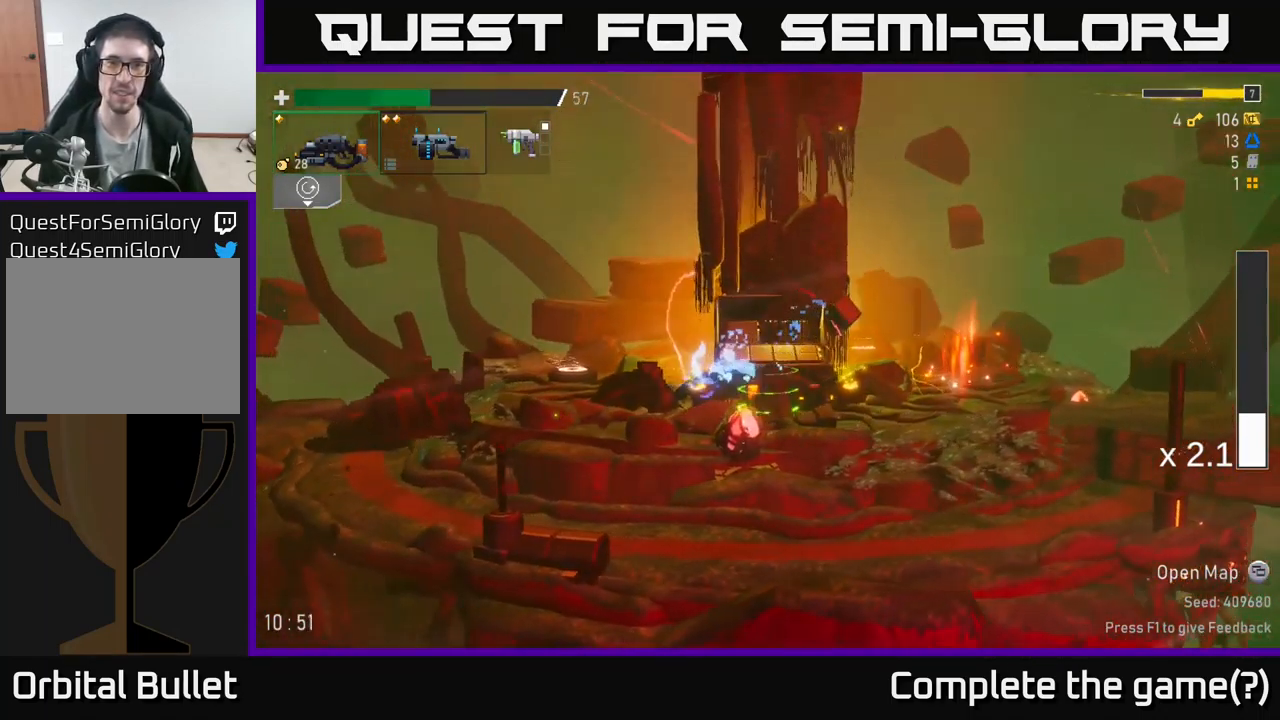
Gameplay with a controller (Xbox layout); each line is a JSON object with the inputs held at the frame after it. "events" lists button and stick changes between this image and that frame as [ms after this image, input, new state], when the widget could be followed in between.
{"buttons": [], "left_stick": "center", "right_stick": "center", "events": [[300, "left_stick", "center"]]}
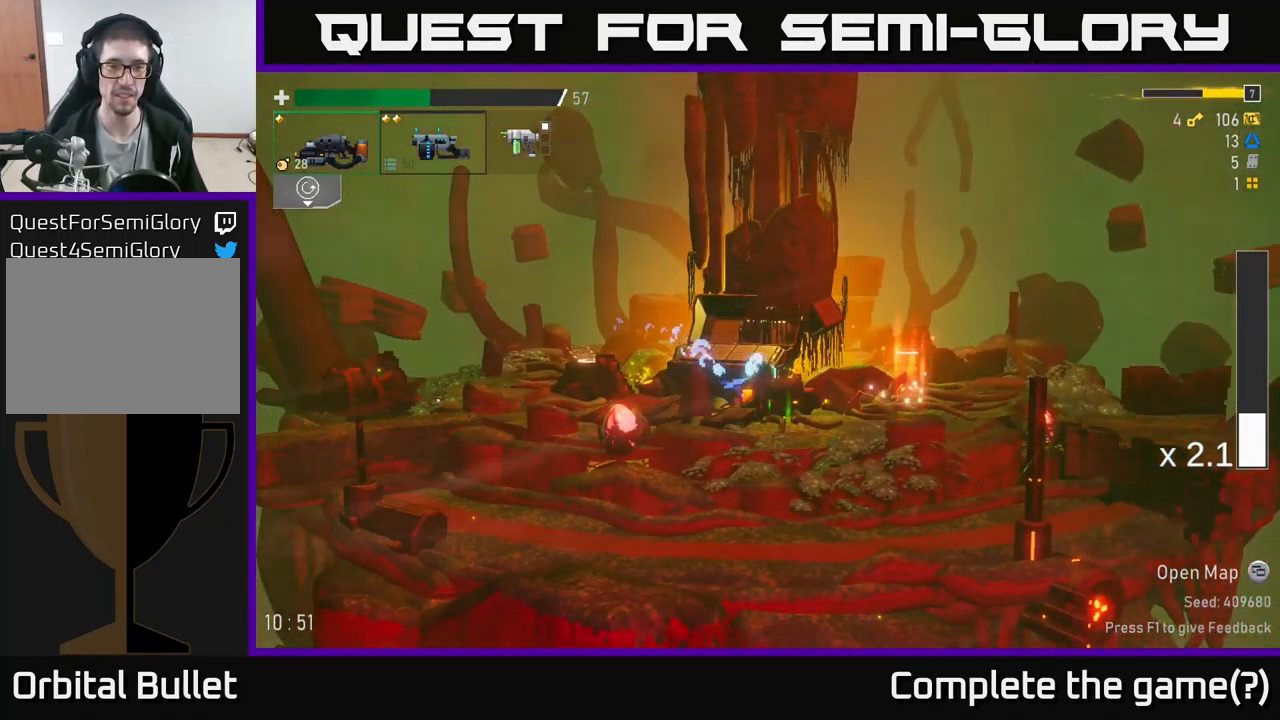
{"buttons": [], "left_stick": "right", "right_stick": "center", "events": [[17, "left_stick", "right"]]}
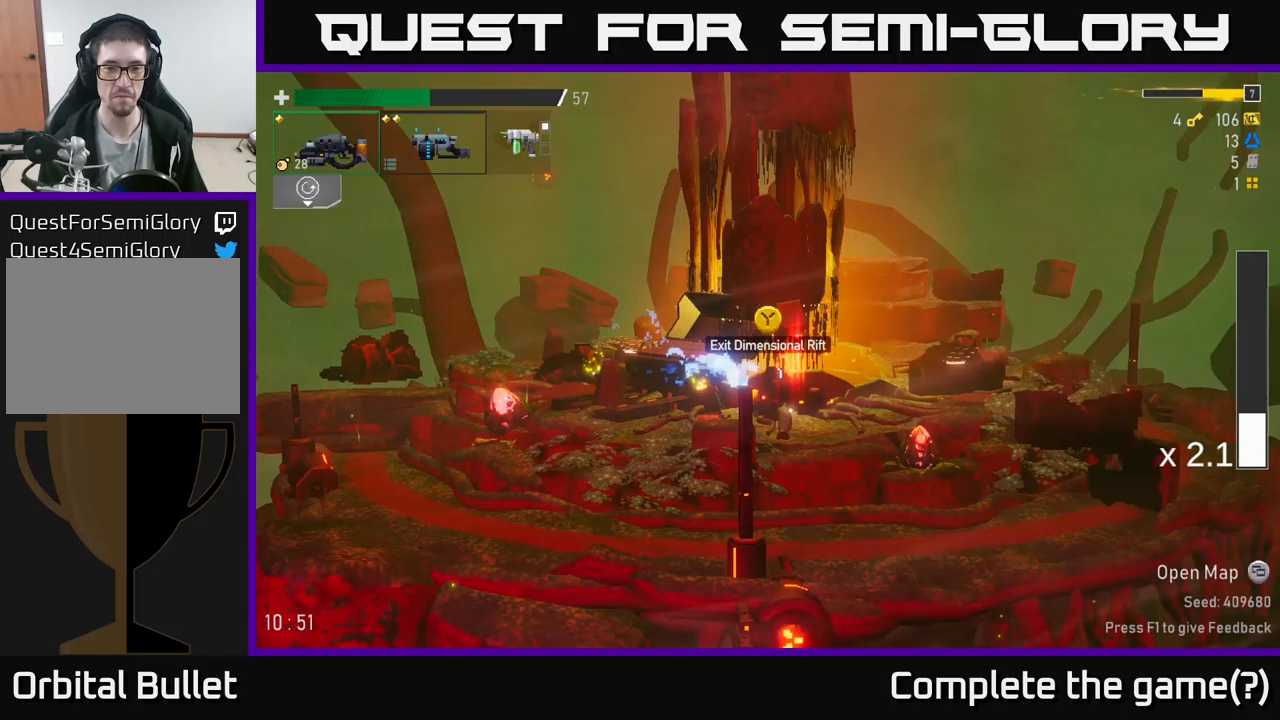
{"buttons": [], "left_stick": "left", "right_stick": "center", "events": [[33, "X", "down"], [83, "X", "up"], [333, "left_stick", "center"], [383, "left_stick", "left"]]}
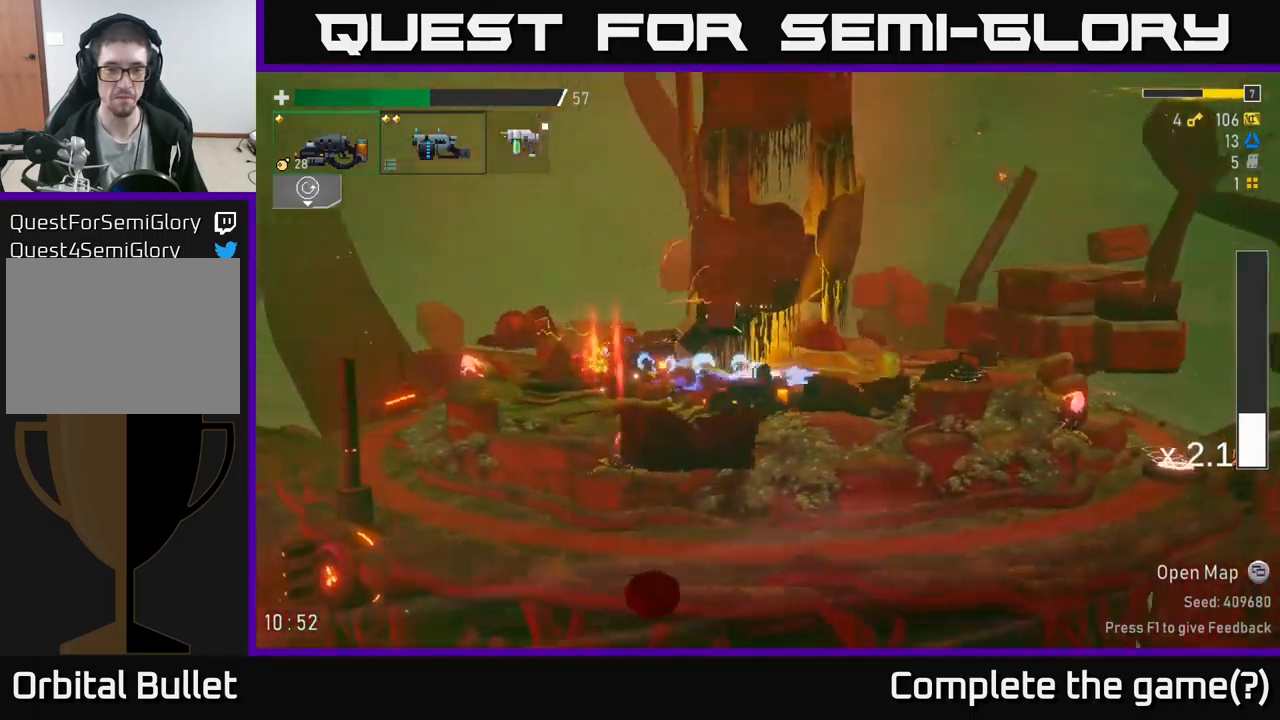
{"buttons": ["Y"], "left_stick": "left", "right_stick": "center", "events": [[483, "Y", "down"]]}
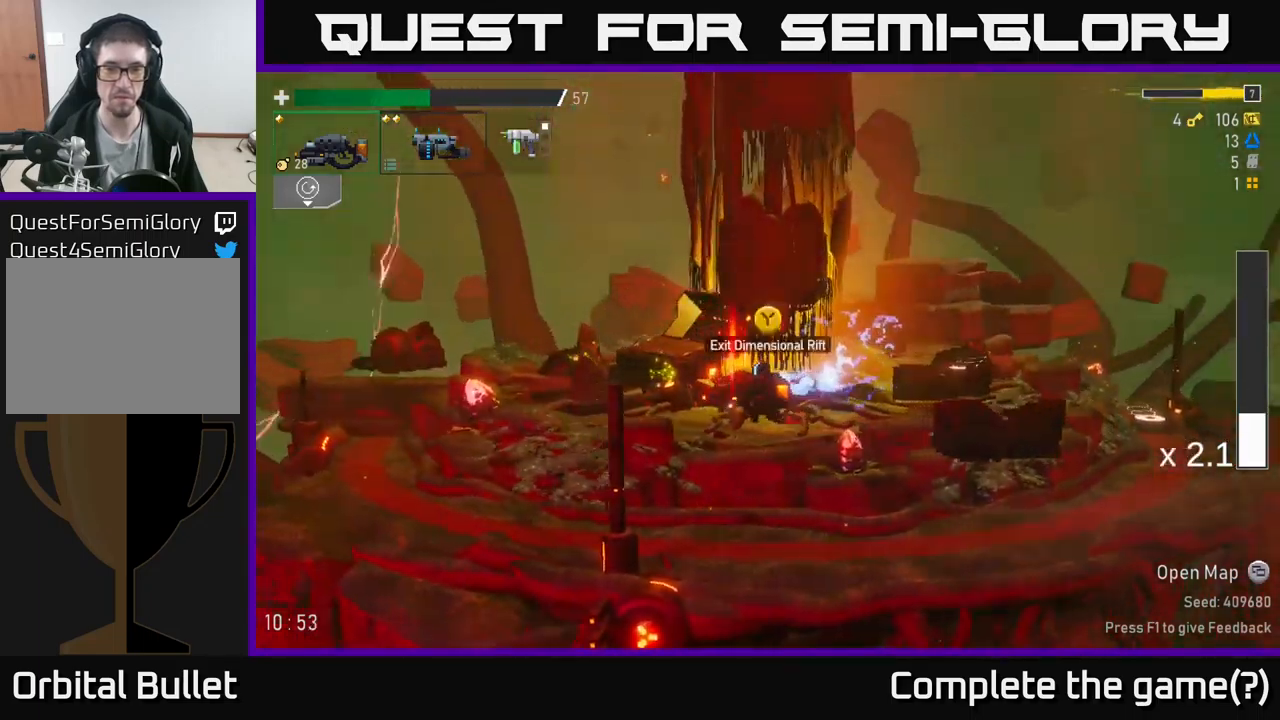
{"buttons": [], "left_stick": "right", "right_stick": "center", "events": [[50, "Y", "up"], [150, "left_stick", "right"]]}
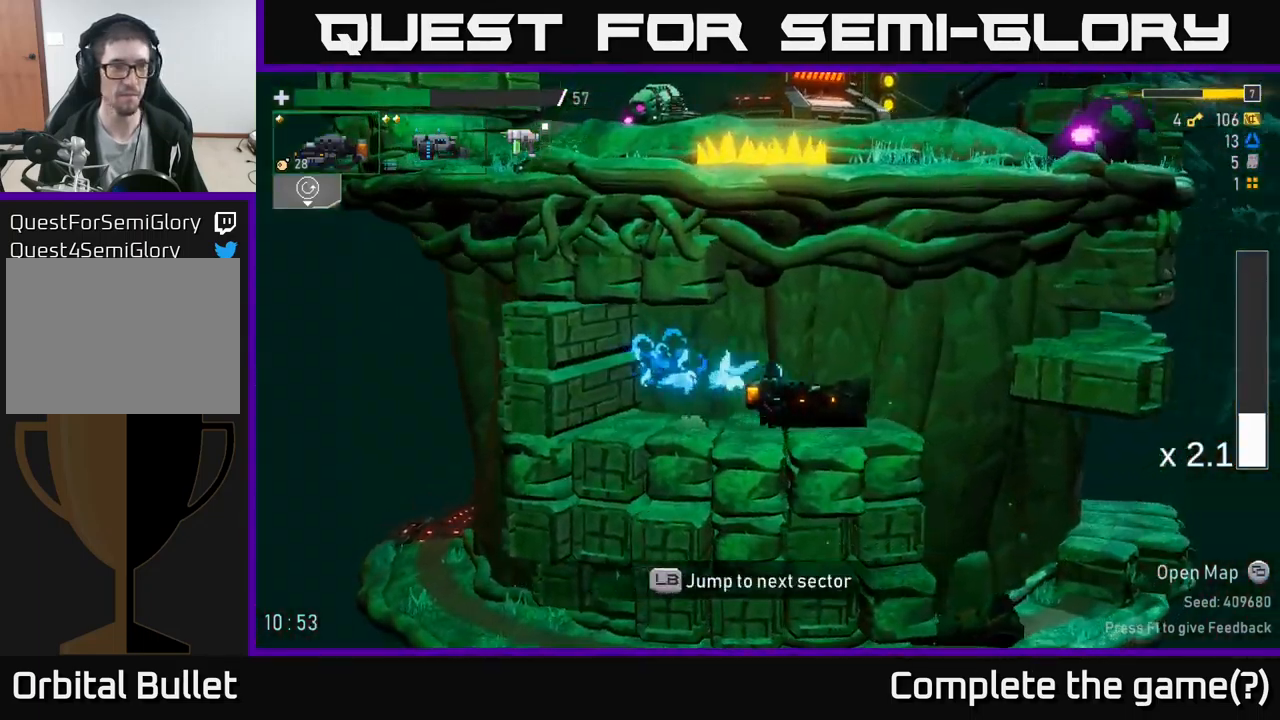
{"buttons": ["A"], "left_stick": "right", "right_stick": "center", "events": [[267, "L2", "down"], [383, "L2", "up"], [417, "A", "down"]]}
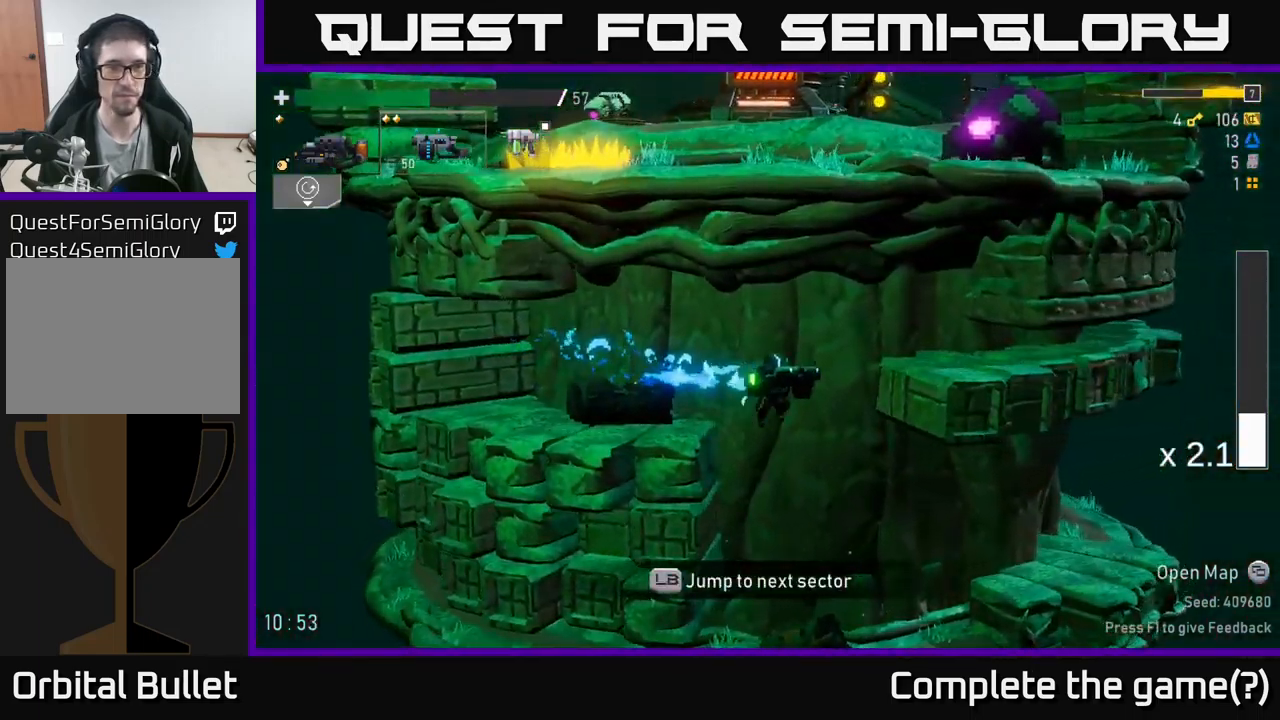
{"buttons": [], "left_stick": "right", "right_stick": "center", "events": [[83, "A", "up"], [200, "L2", "down"], [333, "L2", "up"]]}
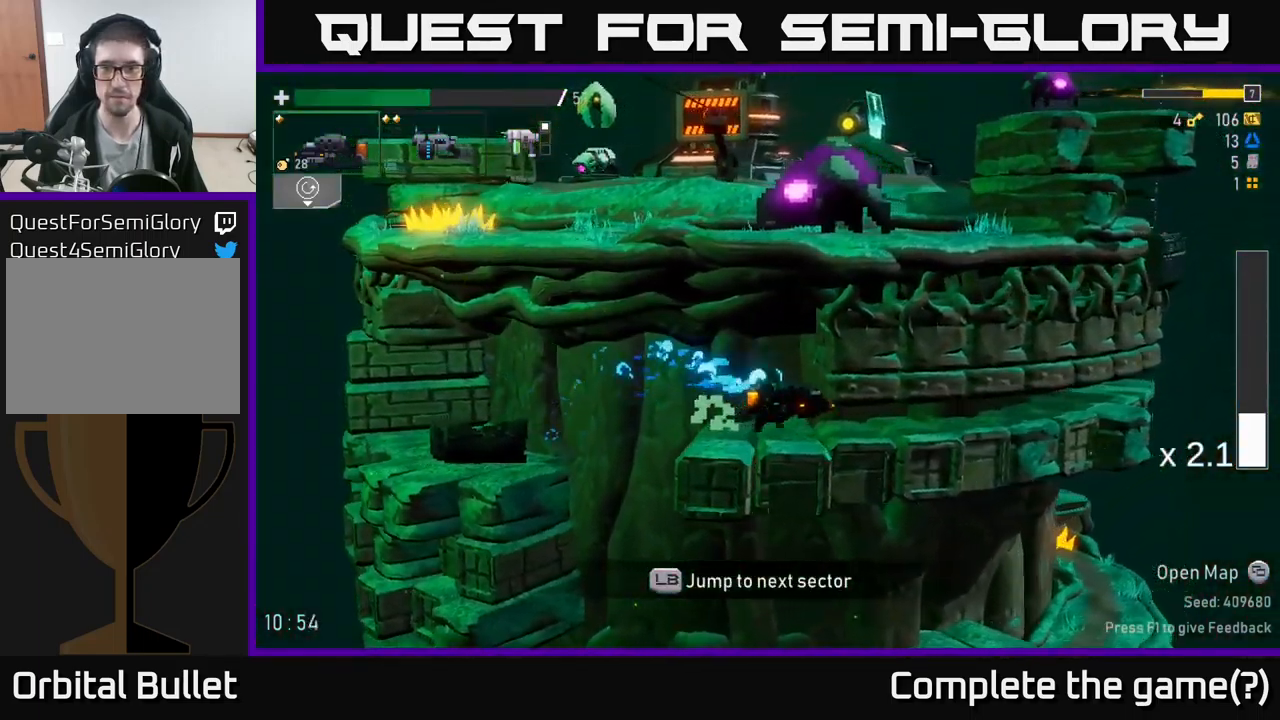
{"buttons": [], "left_stick": "right", "right_stick": "center", "events": [[167, "X", "down"], [267, "X", "up"]]}
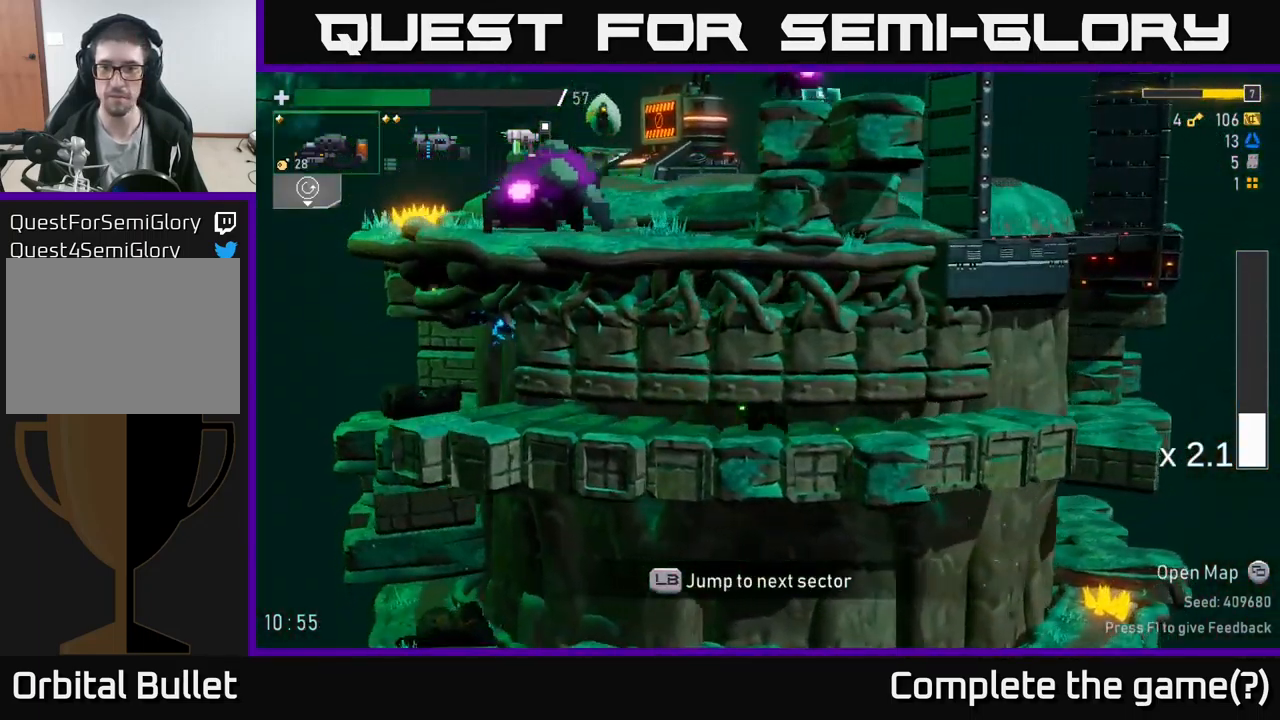
{"buttons": [], "left_stick": "right", "right_stick": "center", "events": [[417, "A", "down"], [500, "A", "up"]]}
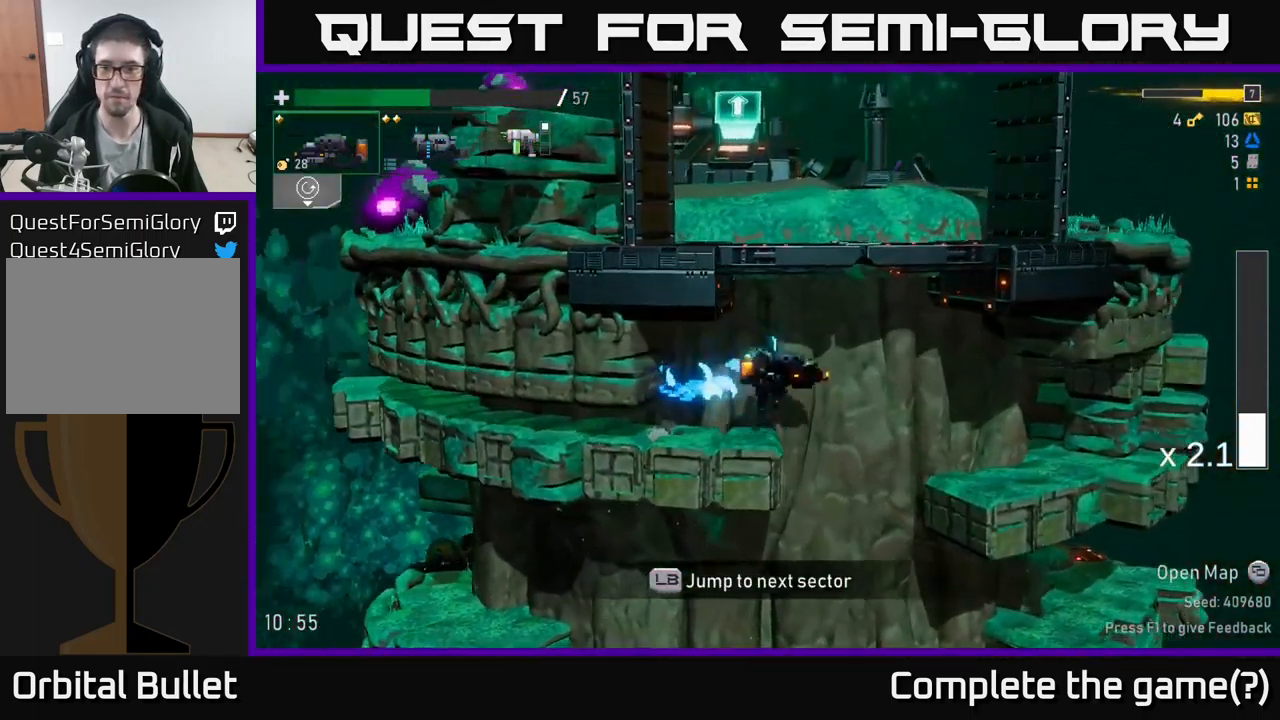
{"buttons": [], "left_stick": "right", "right_stick": "center", "events": []}
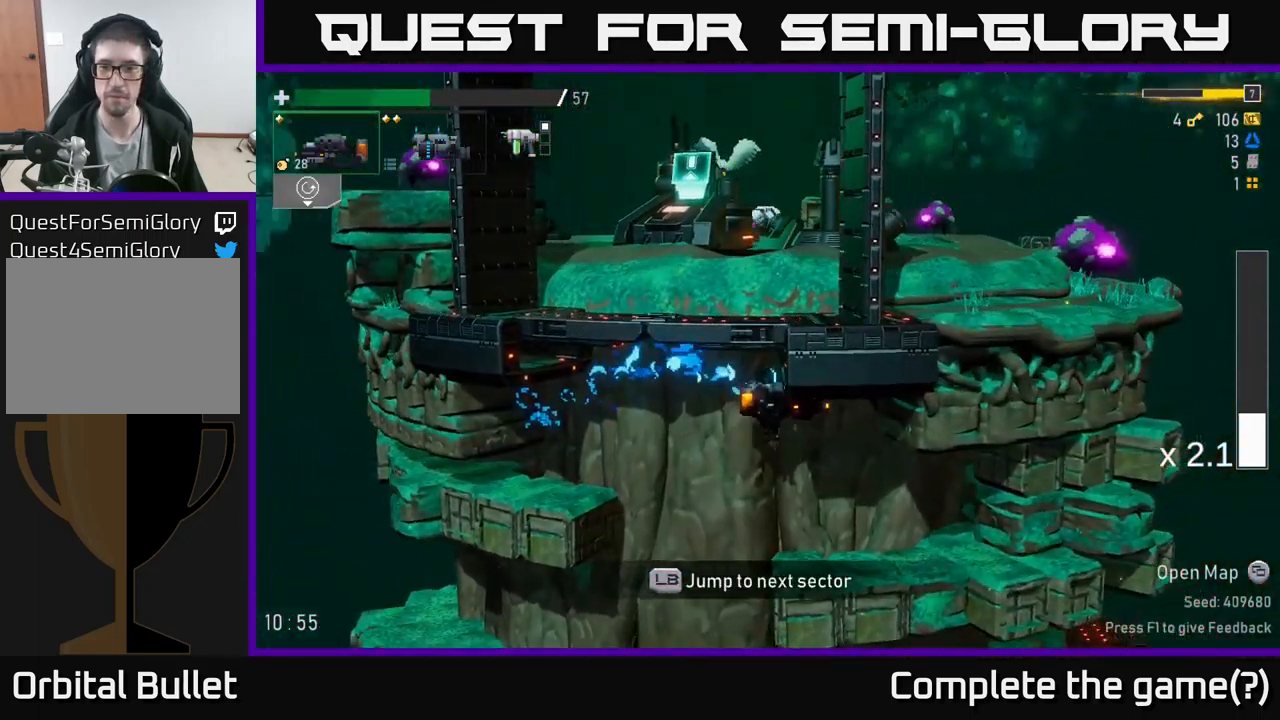
{"buttons": [], "left_stick": "down-right", "right_stick": "down", "events": [[150, "right_stick", "down"], [350, "left_stick", "down-right"]]}
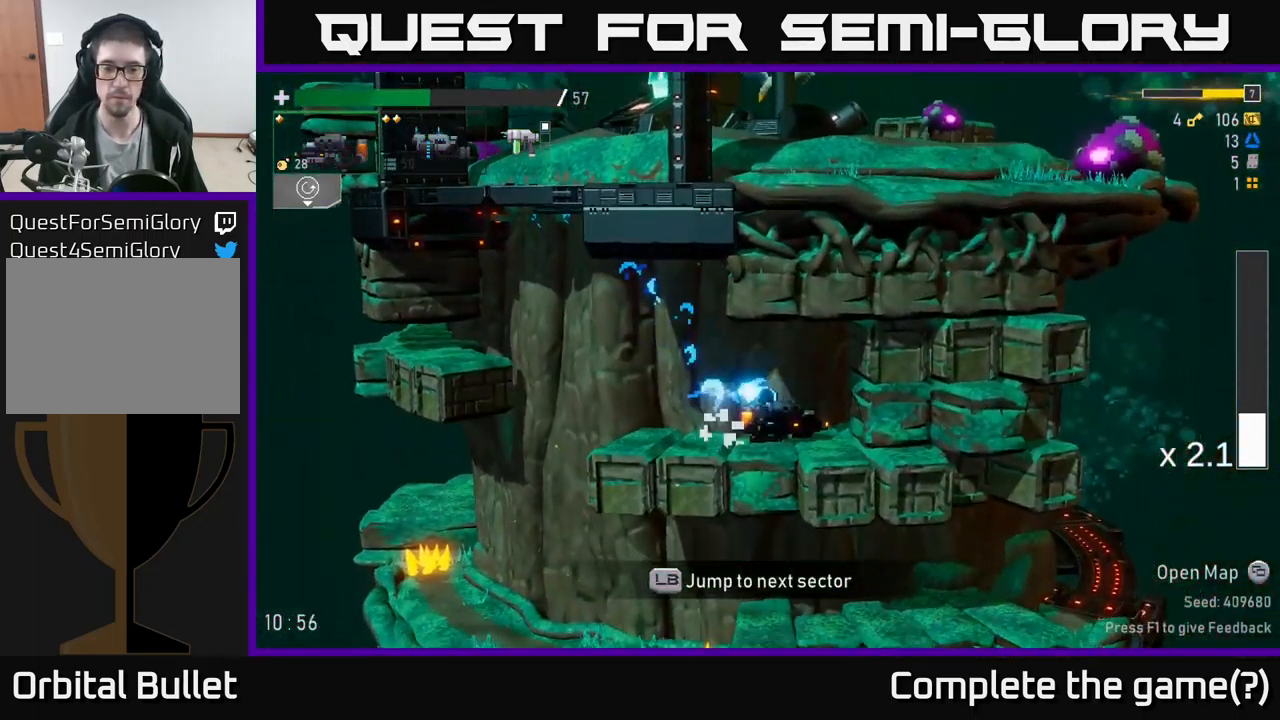
{"buttons": [], "left_stick": "left", "right_stick": "center", "events": [[17, "right_stick", "center"], [200, "left_stick", "left"]]}
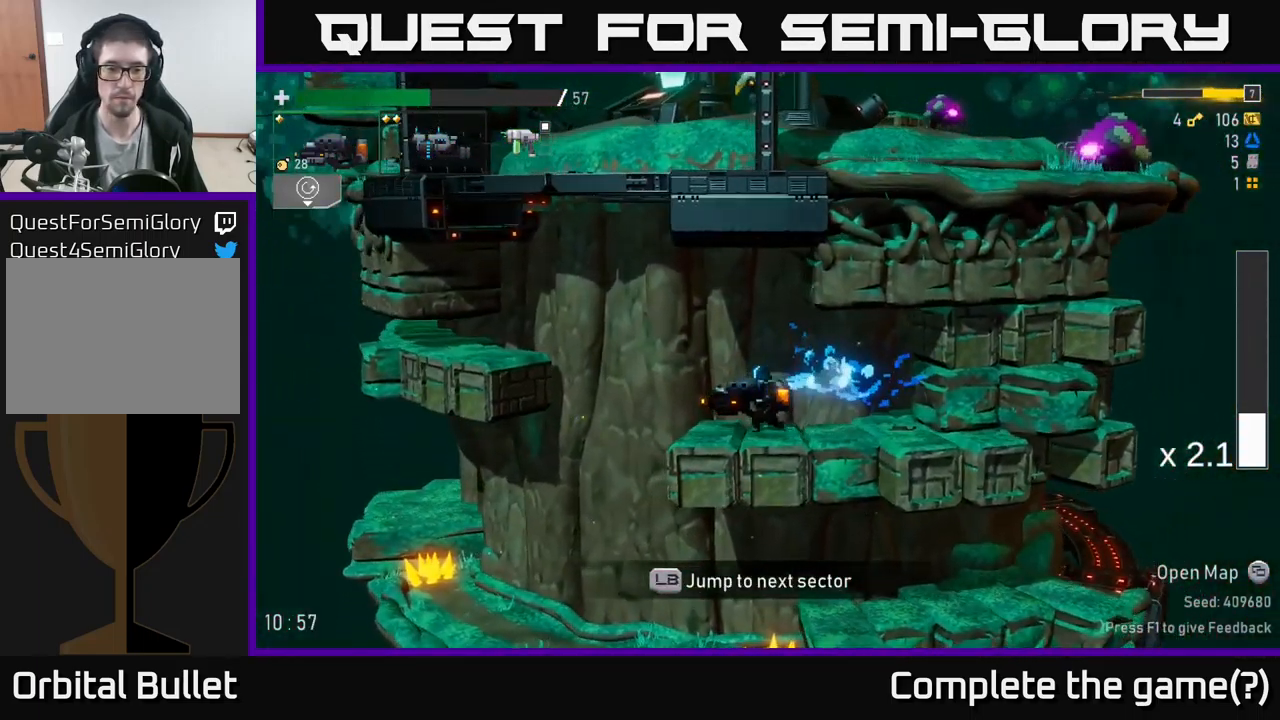
{"buttons": [], "left_stick": "center", "right_stick": "center", "events": [[283, "L1", "down"], [349, "left_stick", "center"], [383, "L1", "up"]]}
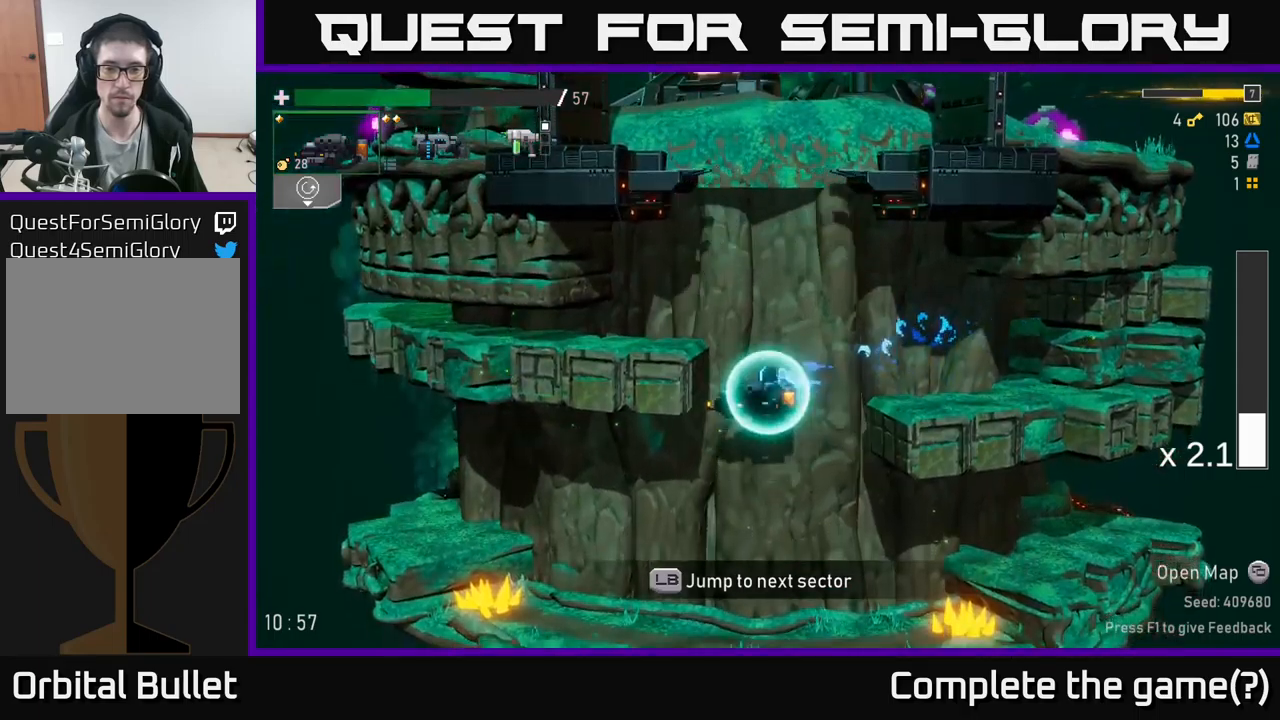
{"buttons": [], "left_stick": "center", "right_stick": "center", "events": []}
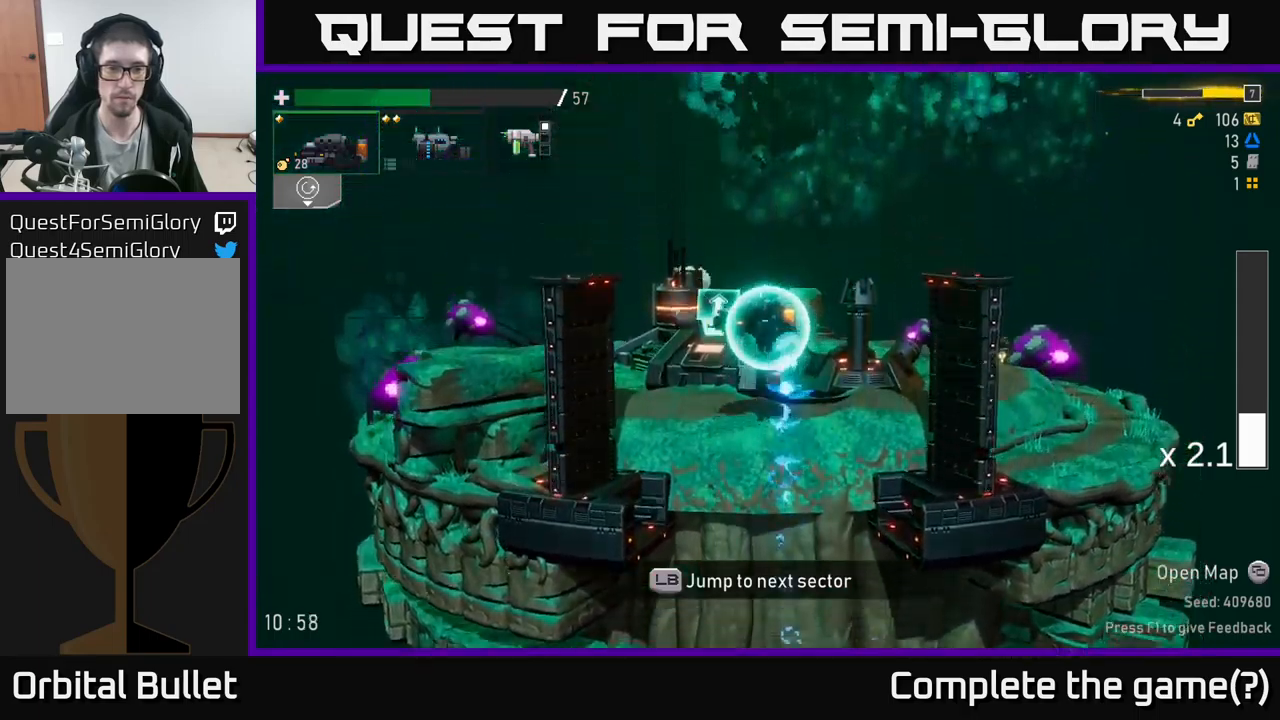
{"buttons": ["R2"], "left_stick": "left", "right_stick": "center", "events": [[183, "left_stick", "left"], [233, "R2", "down"]]}
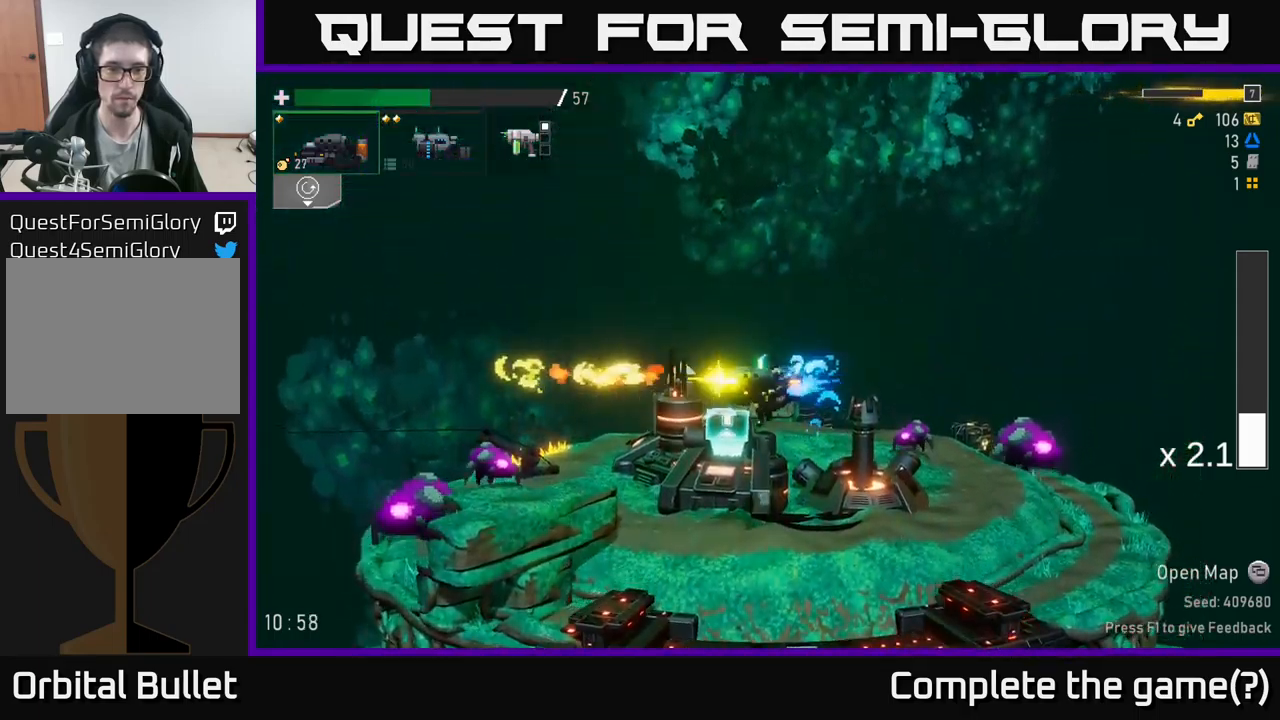
{"buttons": [], "left_stick": "left", "right_stick": "center", "events": [[117, "R2", "up"]]}
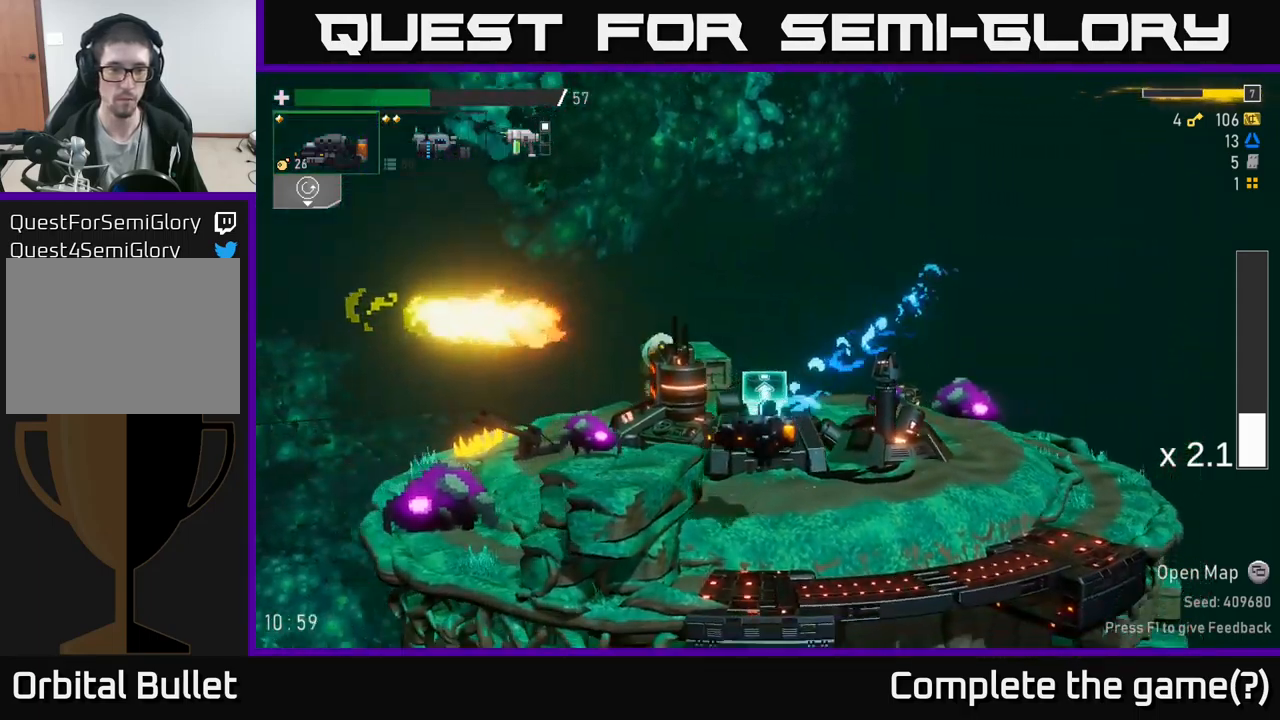
{"buttons": ["A"], "left_stick": "center", "right_stick": "center", "events": [[17, "R2", "down"], [117, "left_stick", "center"], [433, "A", "down"], [467, "R2", "up"]]}
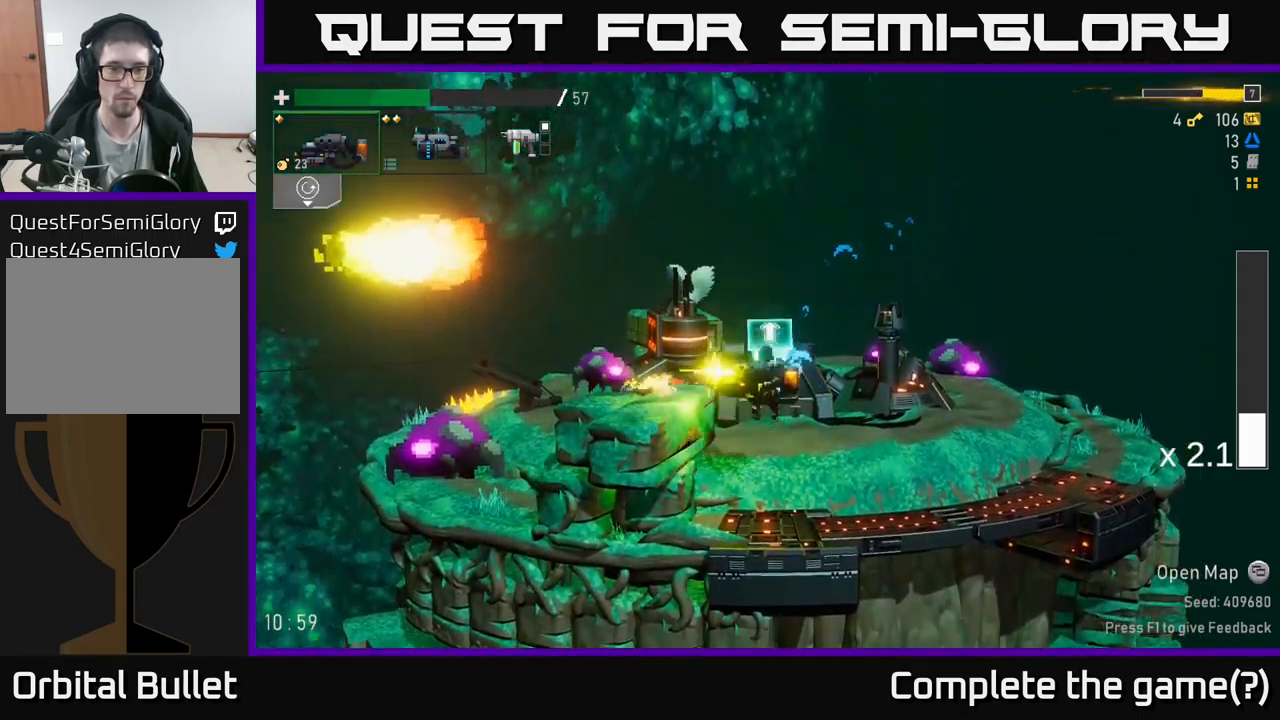
{"buttons": [], "left_stick": "left", "right_stick": "center", "events": [[50, "A", "up"], [67, "left_stick", "left"], [150, "R2", "down"], [300, "R2", "up"], [350, "left_stick", "center"], [500, "left_stick", "left"]]}
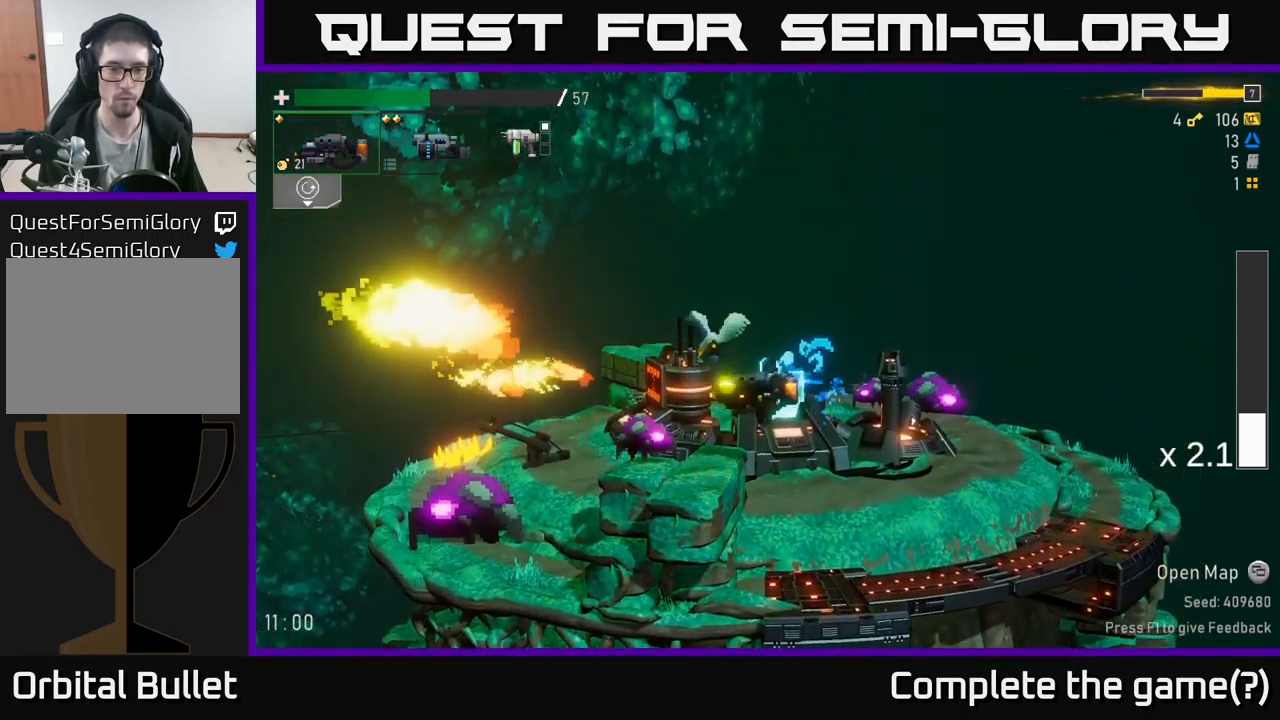
{"buttons": ["R2"], "left_stick": "down", "right_stick": "center", "events": [[117, "R2", "down"], [167, "left_stick", "center"], [333, "left_stick", "down"]]}
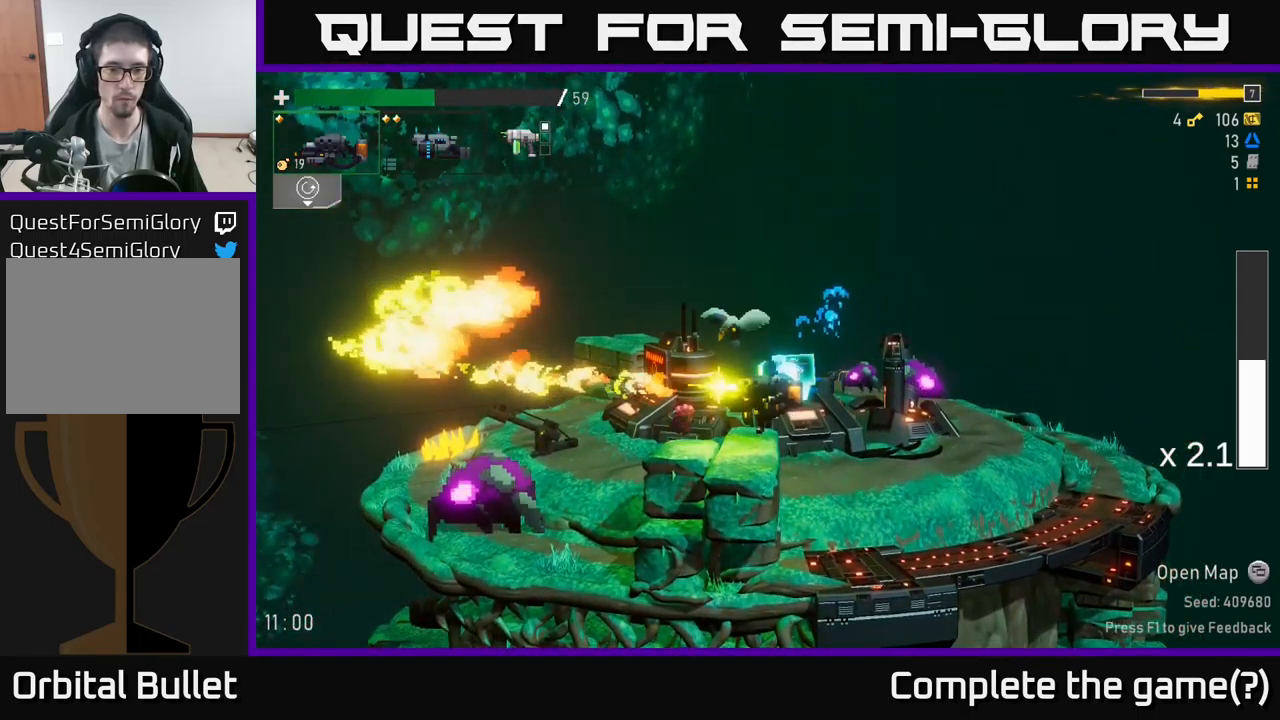
{"buttons": [], "left_stick": "left", "right_stick": "center", "events": [[67, "left_stick", "center"], [100, "R2", "up"], [117, "left_stick", "left"]]}
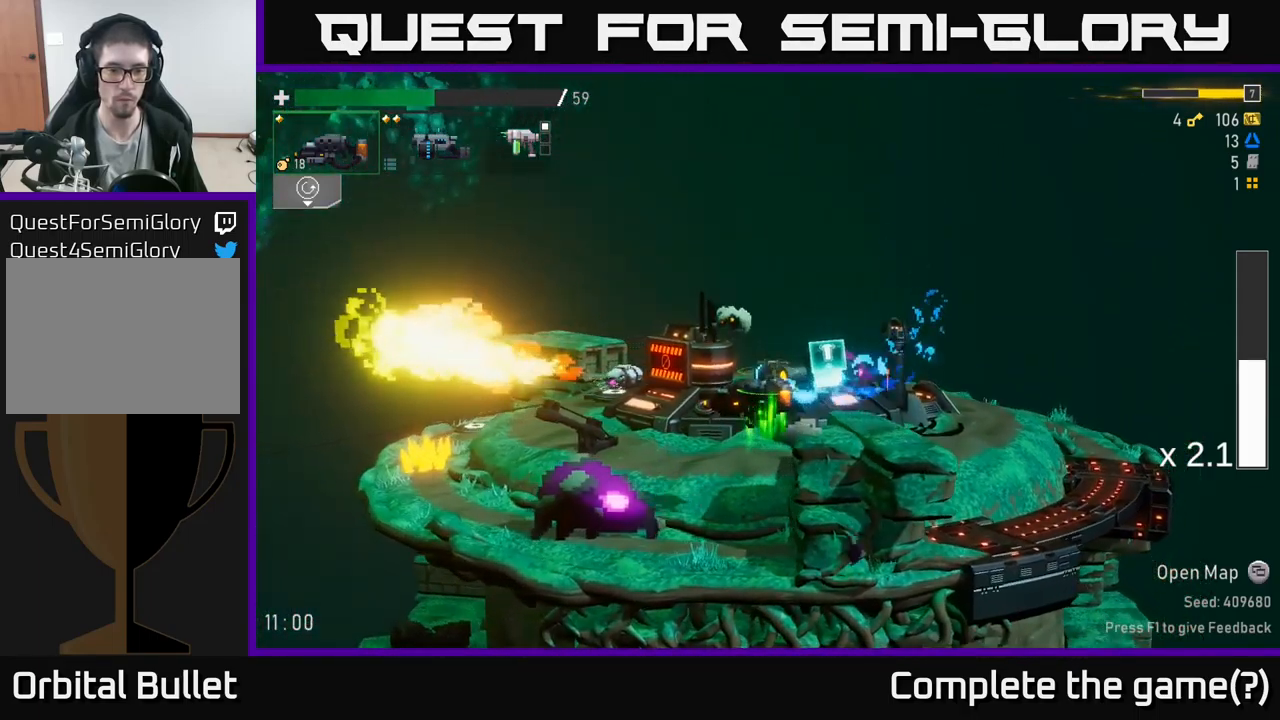
{"buttons": ["R2"], "left_stick": "center", "right_stick": "center", "events": [[200, "left_stick", "center"], [267, "R2", "down"]]}
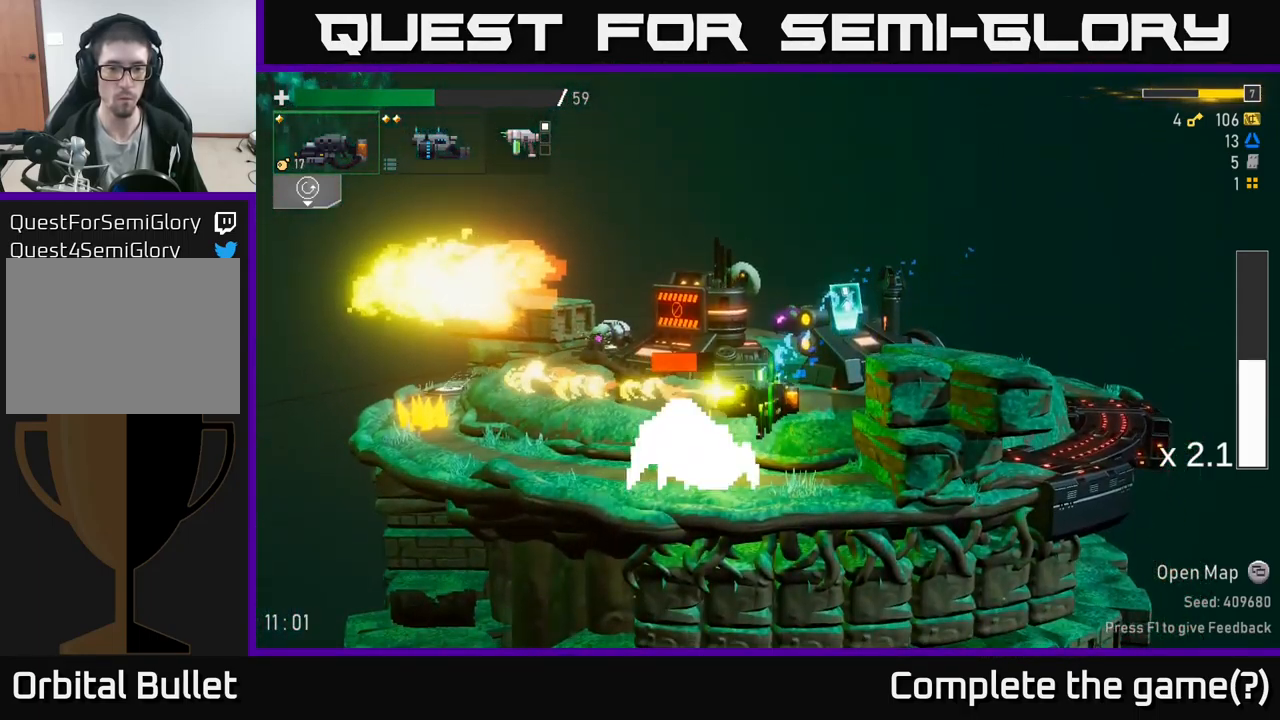
{"buttons": [], "left_stick": "left", "right_stick": "center", "events": [[67, "A", "down"], [67, "left_stick", "left"], [100, "X", "down"], [150, "A", "up"], [167, "R2", "up"], [233, "X", "up"], [300, "X", "down"], [367, "X", "up"]]}
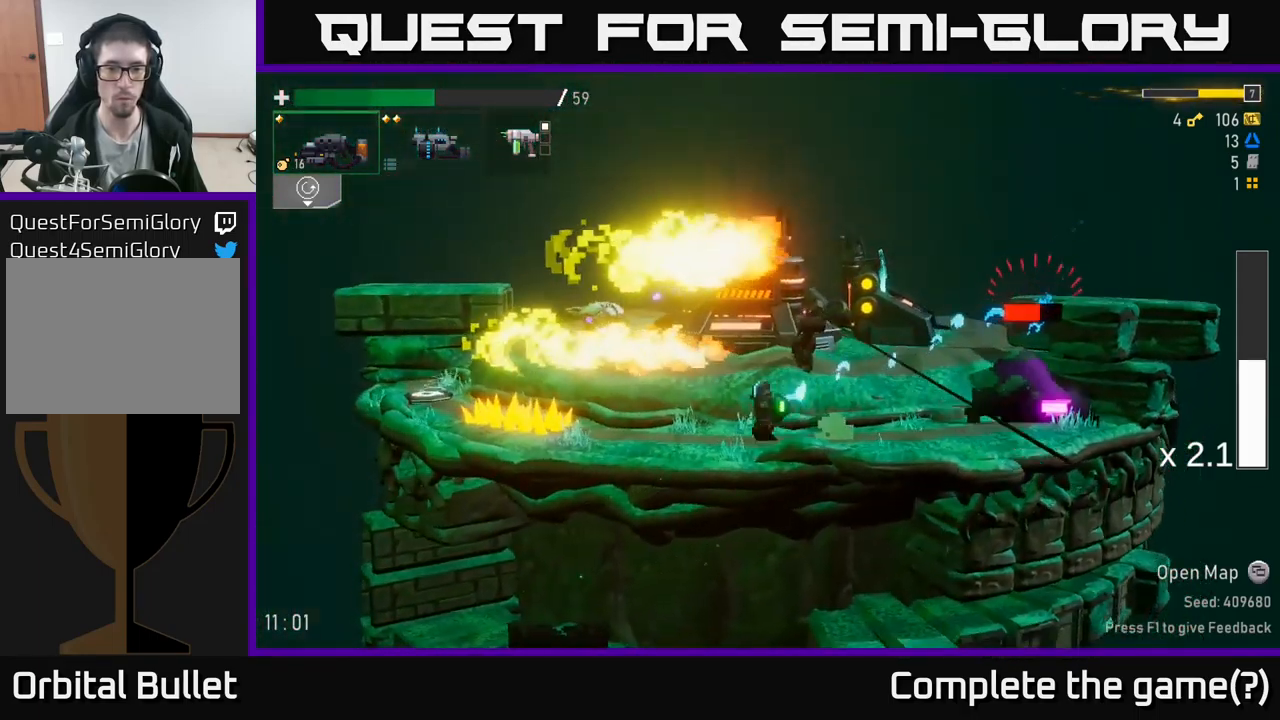
{"buttons": [], "left_stick": "right", "right_stick": "center", "events": [[83, "left_stick", "right"], [134, "R2", "down"], [334, "R2", "up"]]}
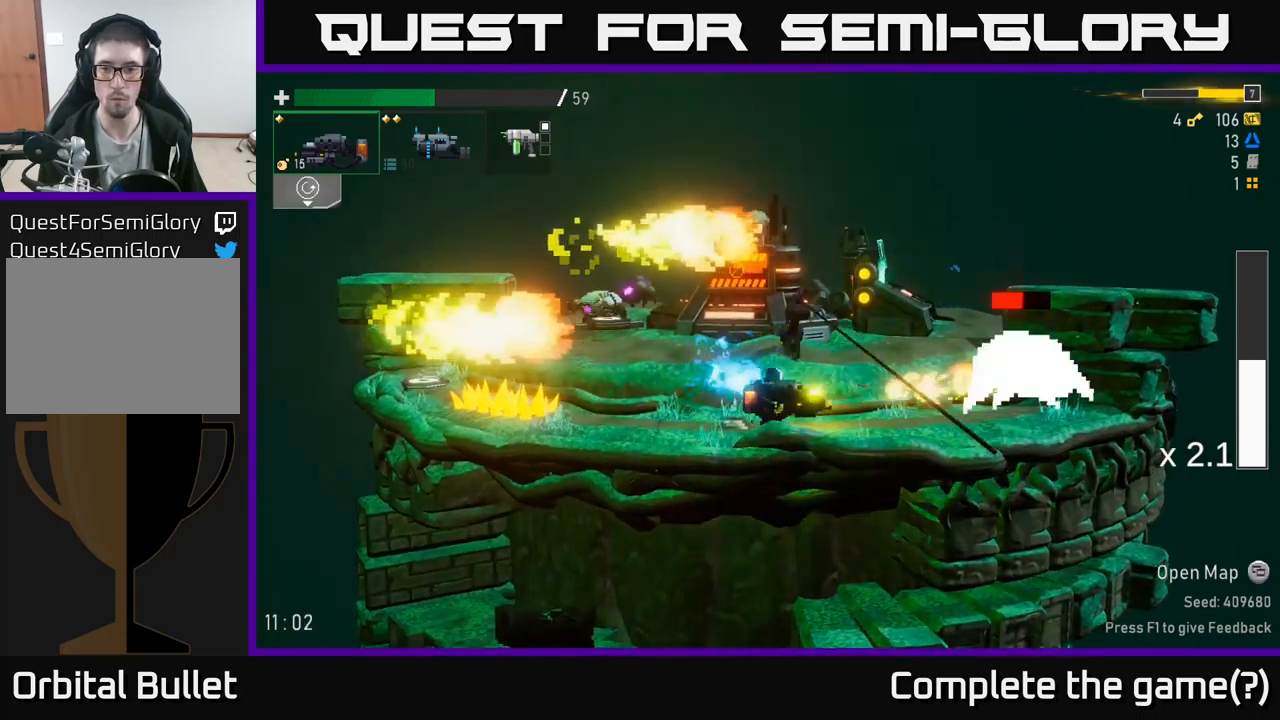
{"buttons": ["R2"], "left_stick": "center", "right_stick": "center", "events": [[17, "R2", "down"], [417, "left_stick", "center"]]}
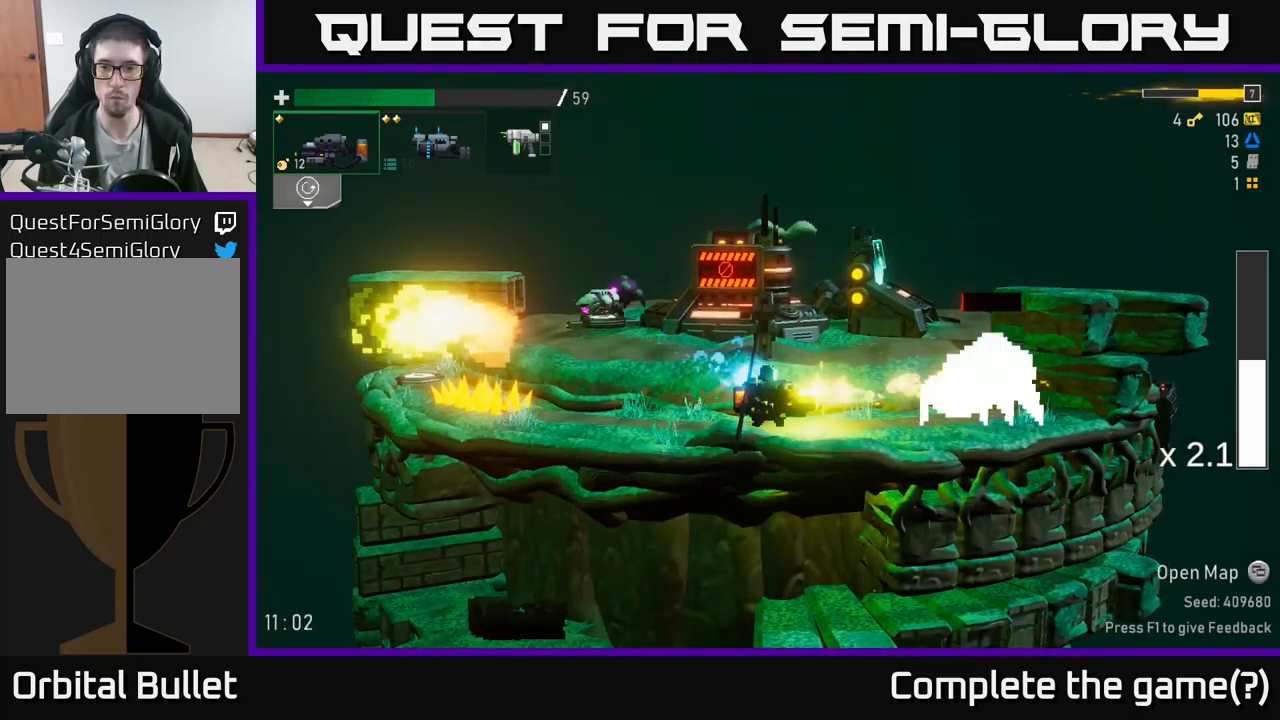
{"buttons": [], "left_stick": "right", "right_stick": "center", "events": [[50, "R2", "up"], [117, "left_stick", "right"]]}
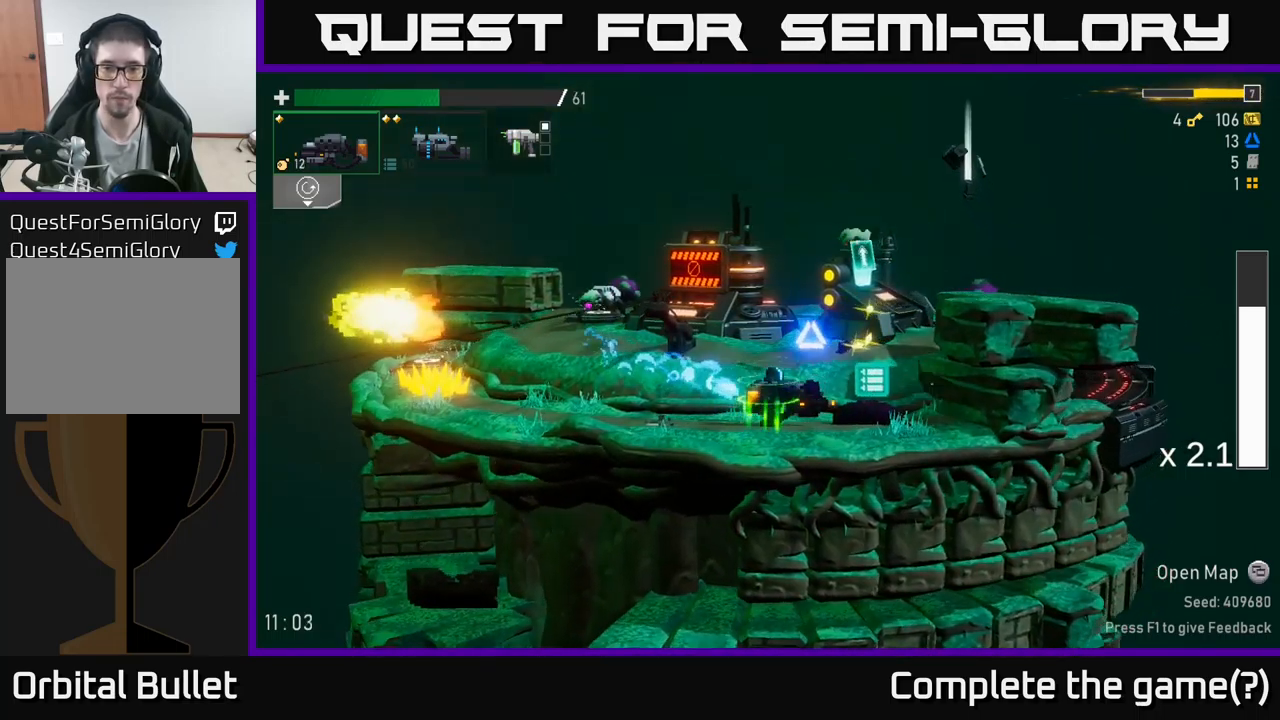
{"buttons": ["A"], "left_stick": "right", "right_stick": "center", "events": [[167, "A", "down"], [300, "A", "up"], [350, "A", "down"]]}
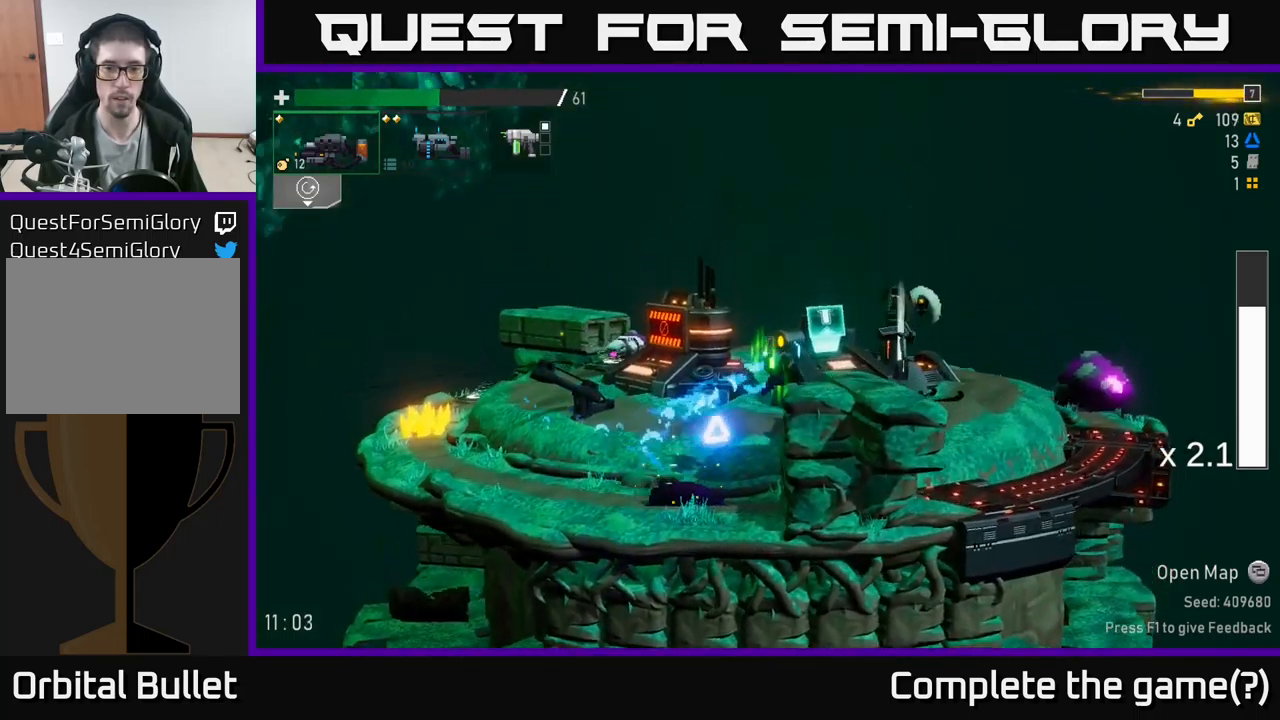
{"buttons": ["Y"], "left_stick": "right", "right_stick": "center", "events": [[17, "A", "up"], [484, "Y", "down"]]}
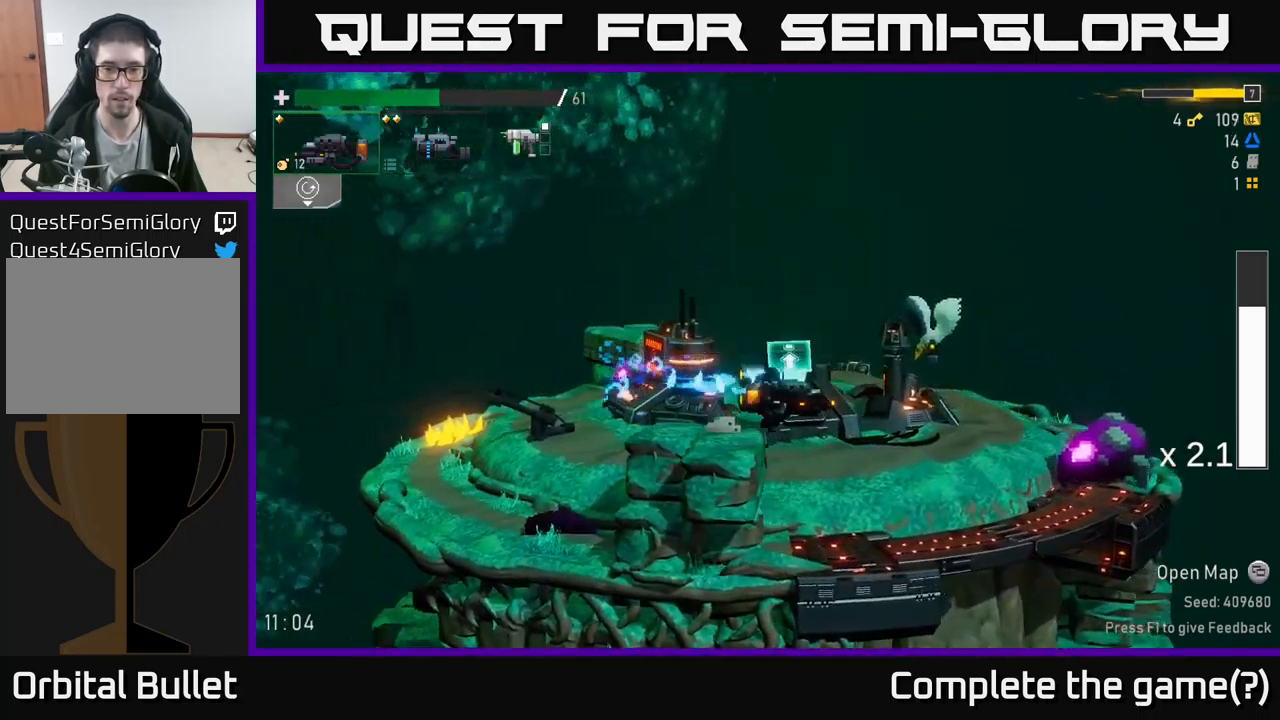
{"buttons": ["R2"], "left_stick": "right", "right_stick": "center", "events": [[34, "Y", "up"], [434, "R2", "down"]]}
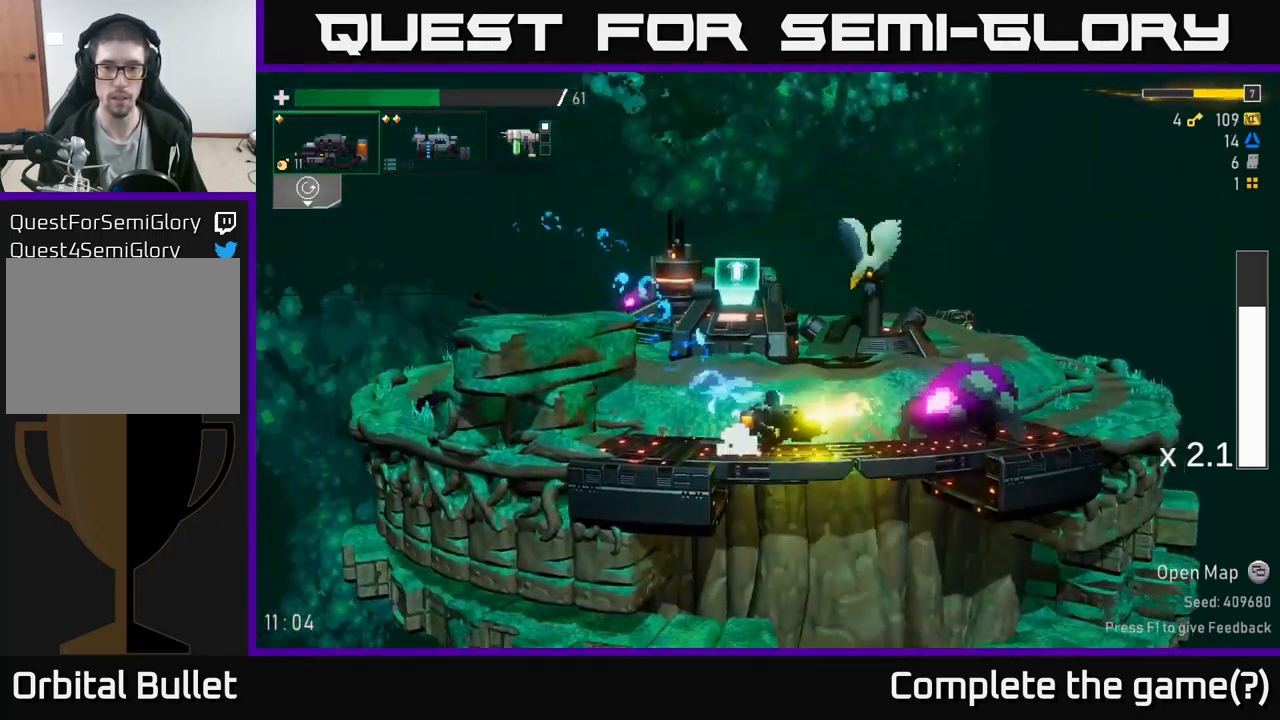
{"buttons": ["R2"], "left_stick": "down", "right_stick": "center", "events": [[200, "left_stick", "down"]]}